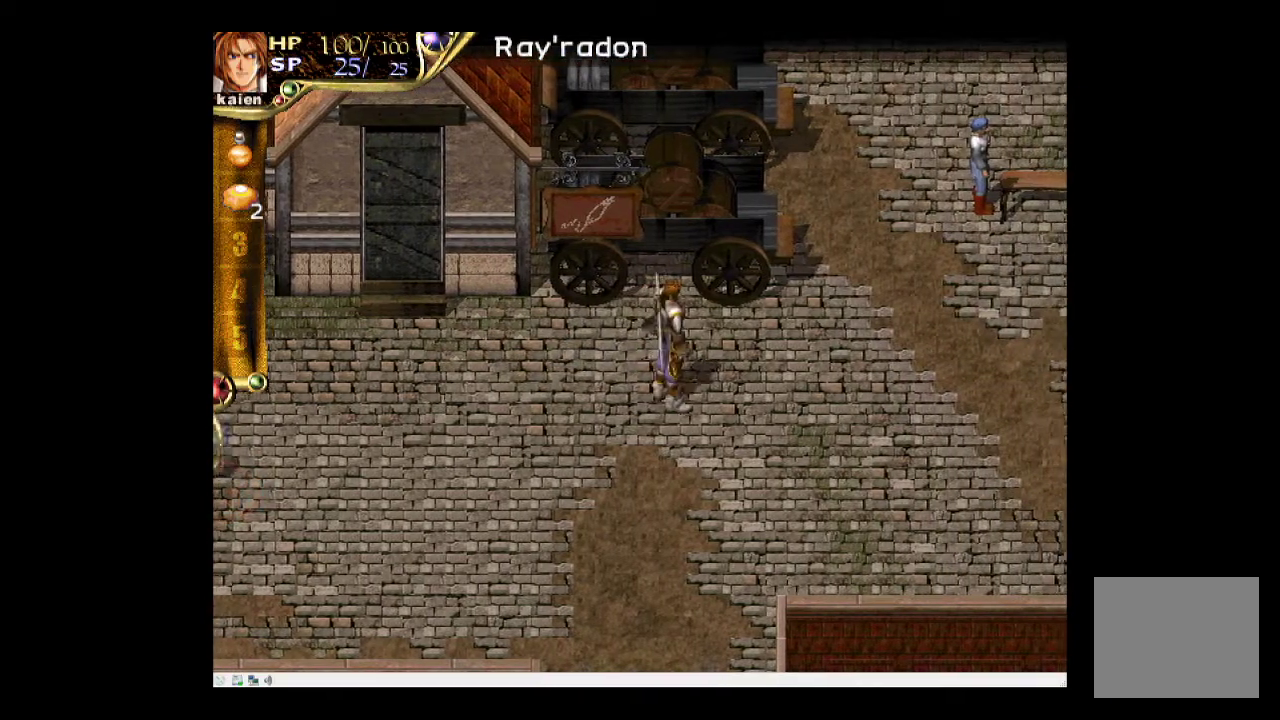
Gameplay with a controller (PlayStation layout); each line is a JSON object with the inputs held at the frame after it. "events" lists button and stick changes between this image and that frame as [ms after this image, input, new state], when the widget could be followed in between. Not read: L3 R3 left_stick right_stick.
{"buttons": ["DPAD_UP", "DPAD_RIGHT"], "events": [[433, "DPAD_UP", "down"]]}
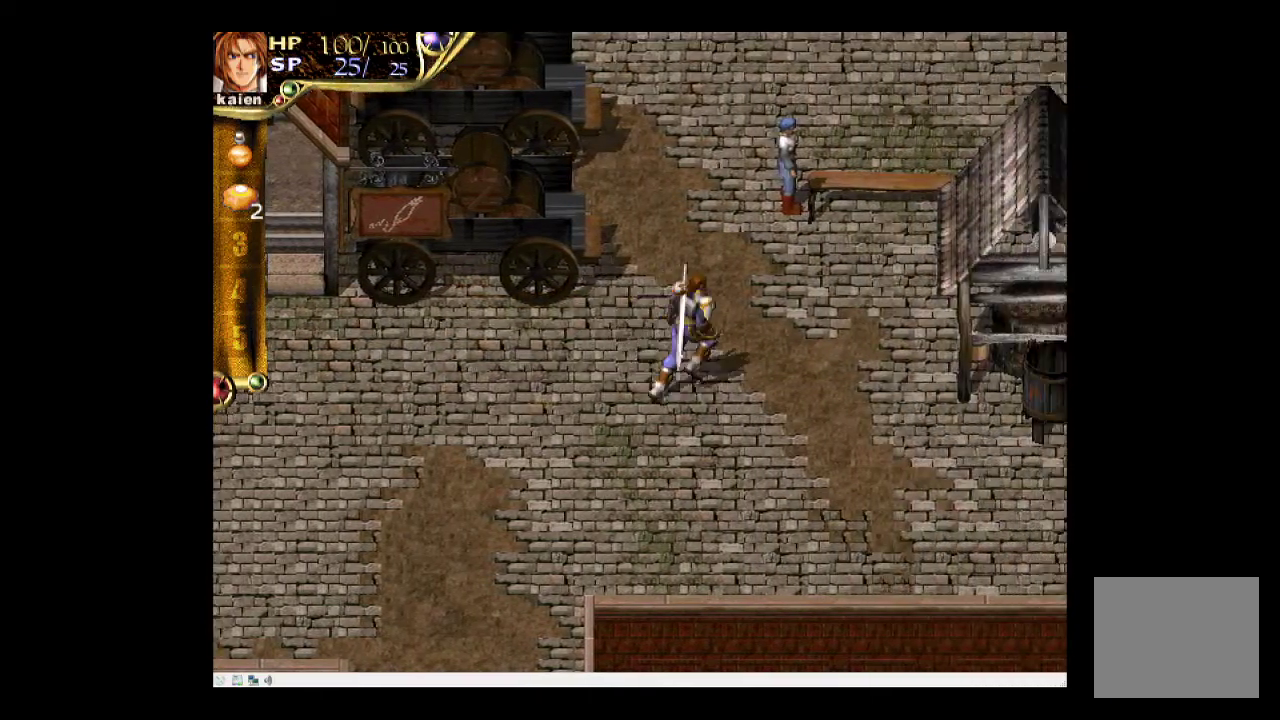
{"buttons": ["DPAD_UP"], "events": [[17, "DPAD_RIGHT", "up"]]}
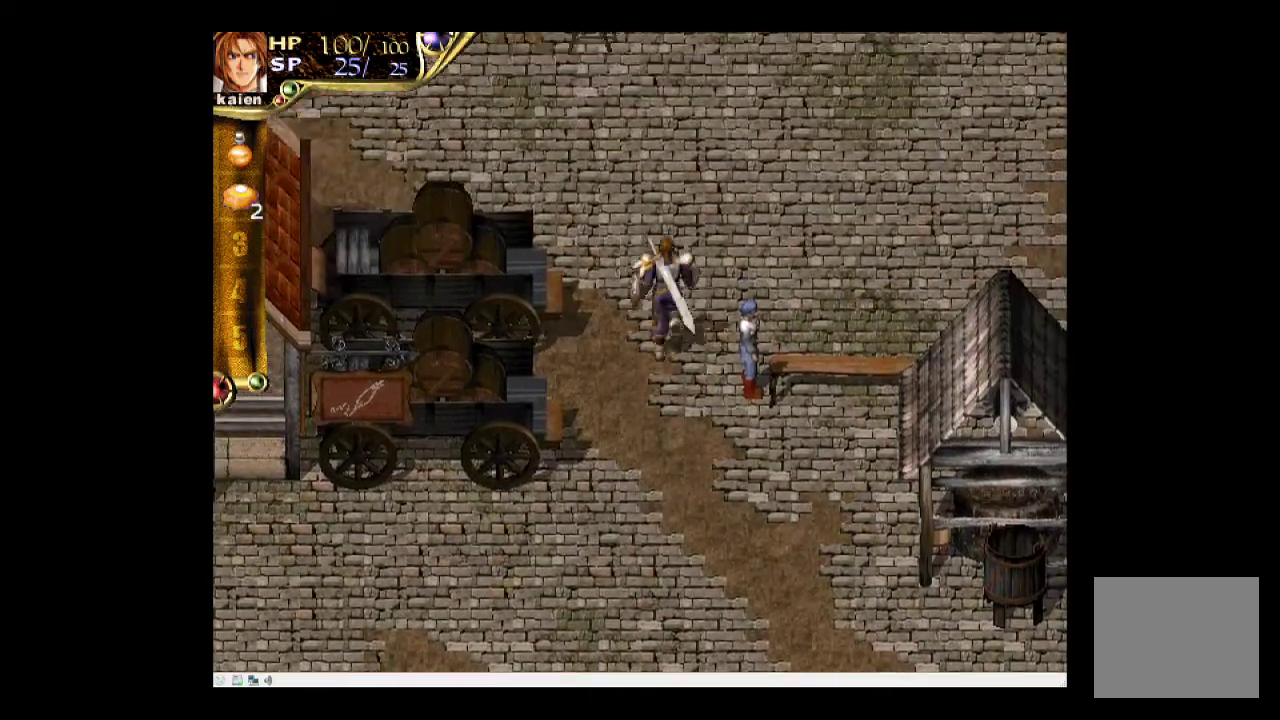
{"buttons": ["DPAD_UP", "DPAD_LEFT"], "events": [[200, "DPAD_LEFT", "down"]]}
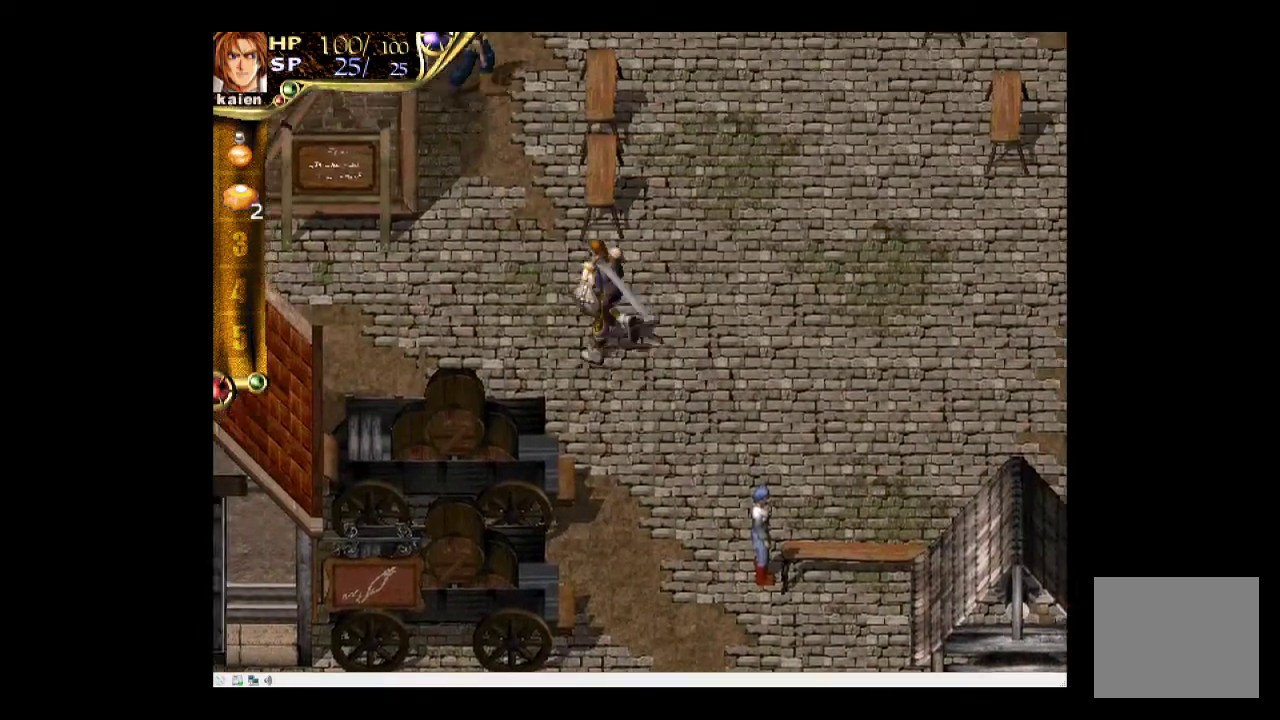
{"buttons": ["DPAD_DOWN", "DPAD_LEFT"], "events": [[350, "DPAD_UP", "up"], [450, "DPAD_DOWN", "down"]]}
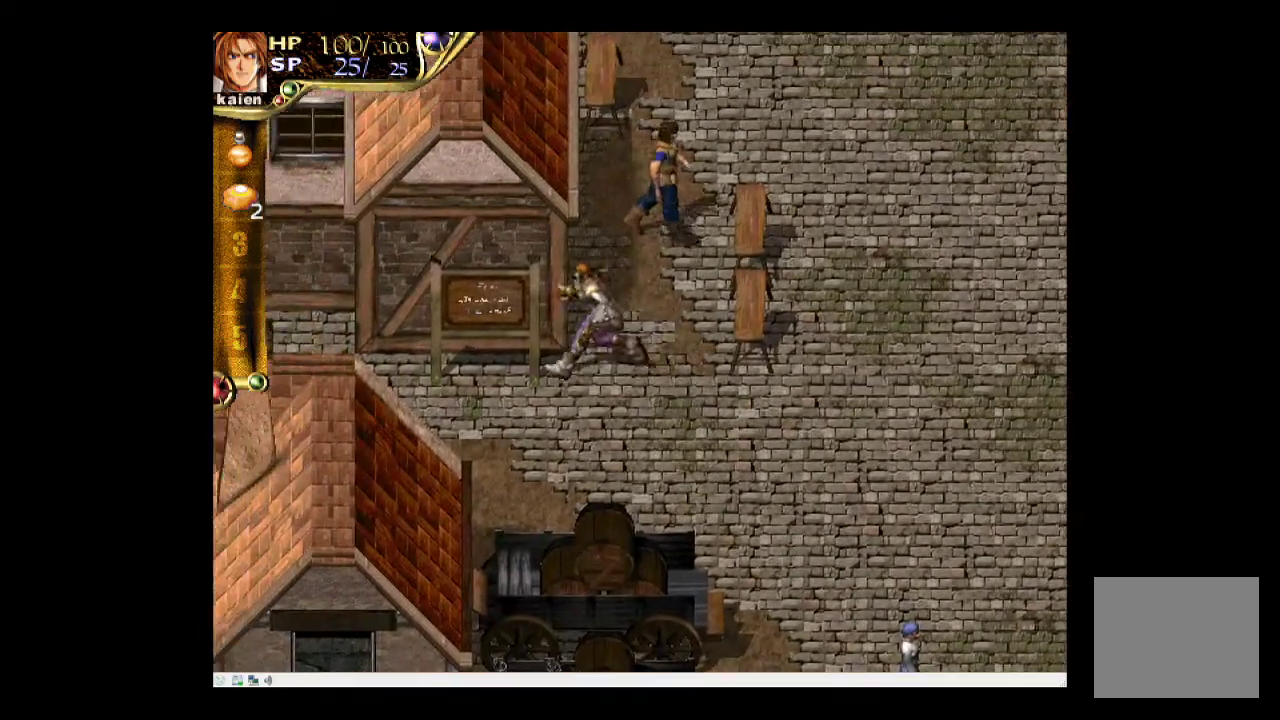
{"buttons": ["DPAD_UP"], "events": [[83, "DPAD_LEFT", "up"], [250, "DPAD_LEFT", "down"], [267, "DPAD_DOWN", "up"], [333, "DPAD_UP", "down"], [467, "DPAD_LEFT", "up"]]}
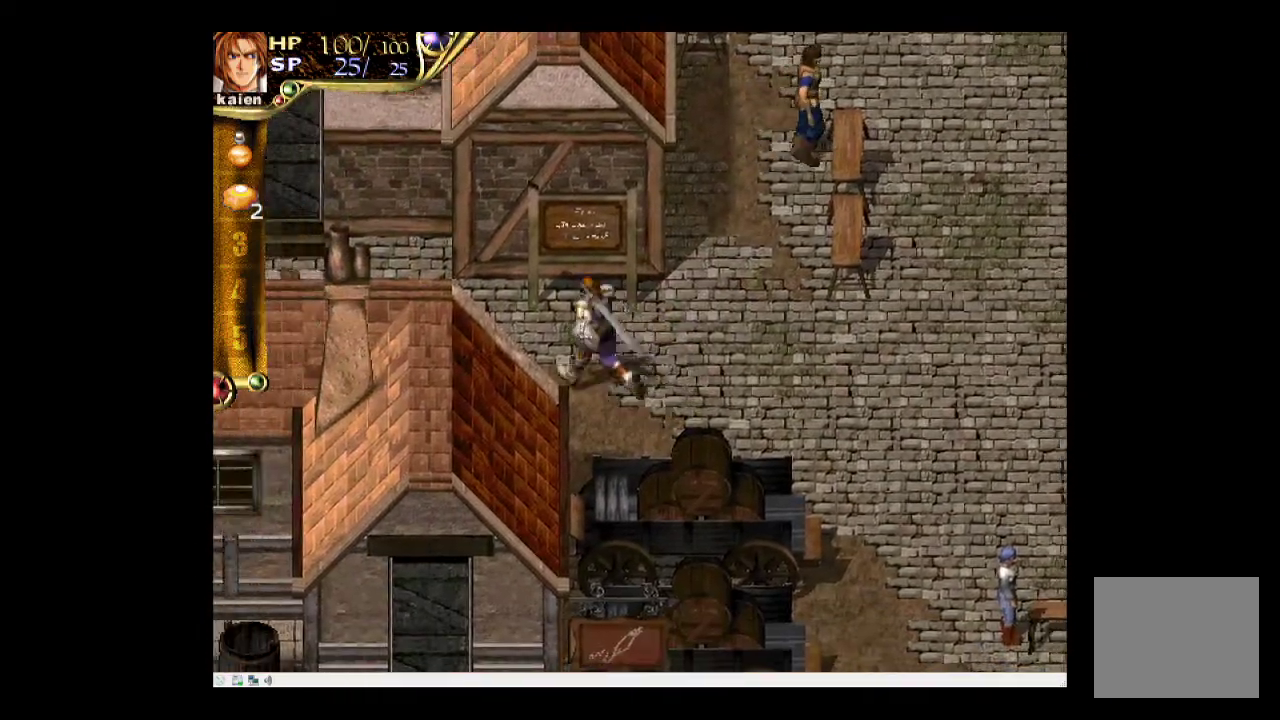
{"buttons": ["SQUARE"], "events": [[300, "DPAD_UP", "up"], [333, "SQUARE", "down"]]}
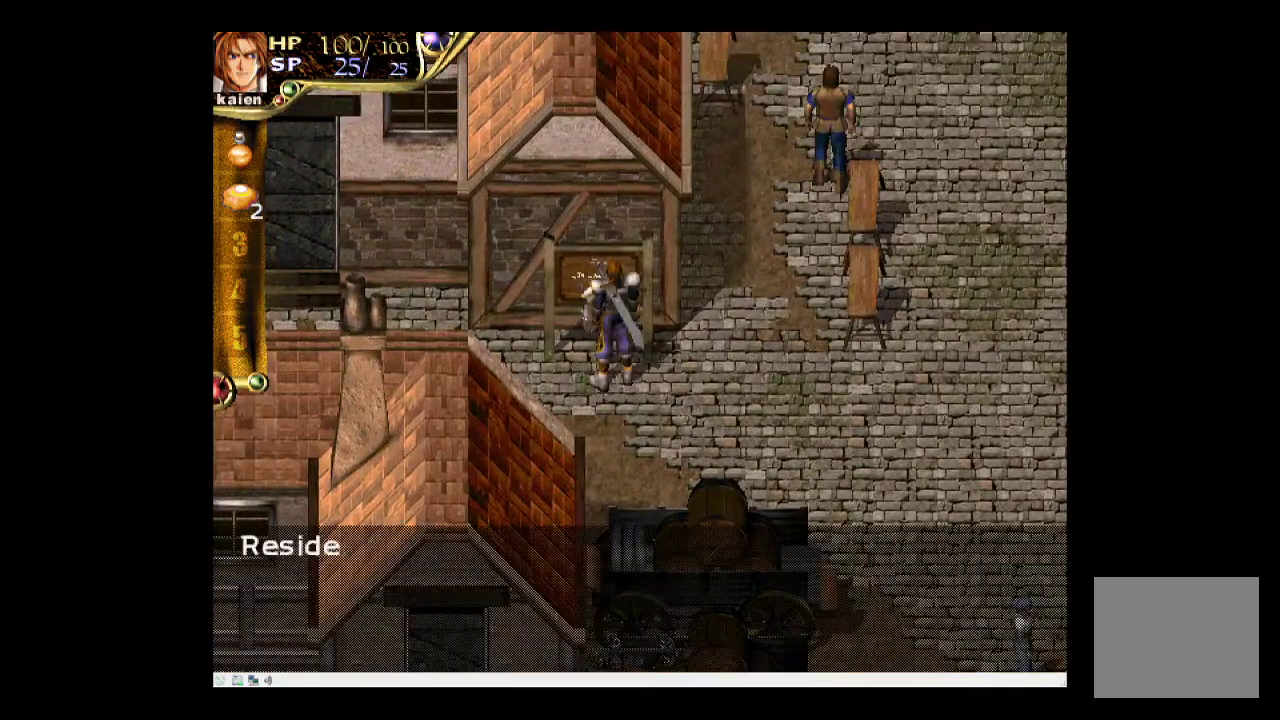
{"buttons": [], "events": [[33, "SQUARE", "up"]]}
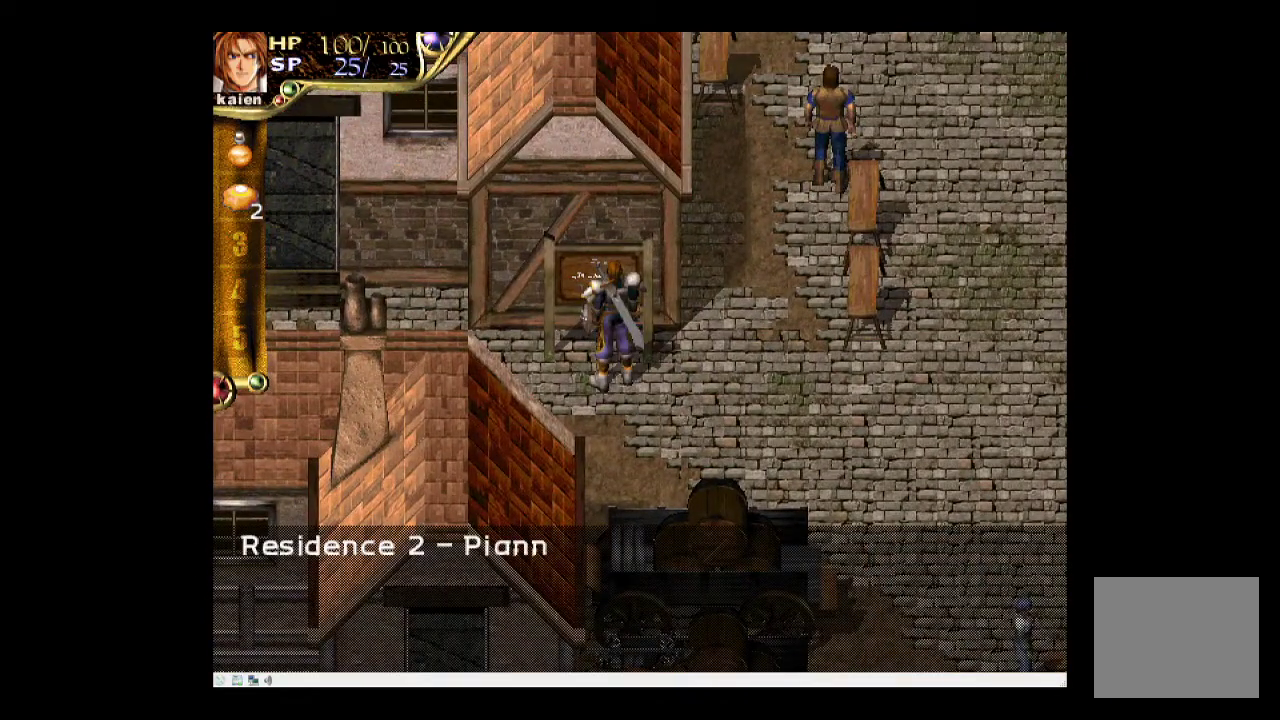
{"buttons": [], "events": []}
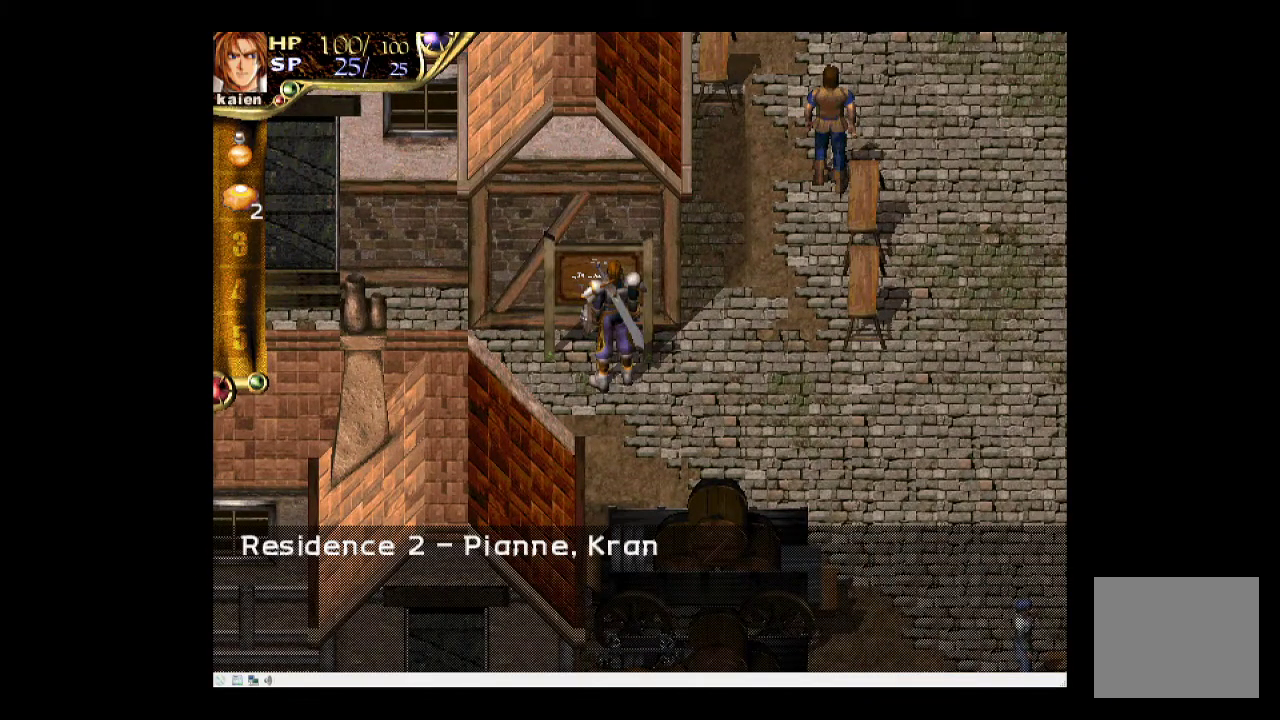
{"buttons": [], "events": []}
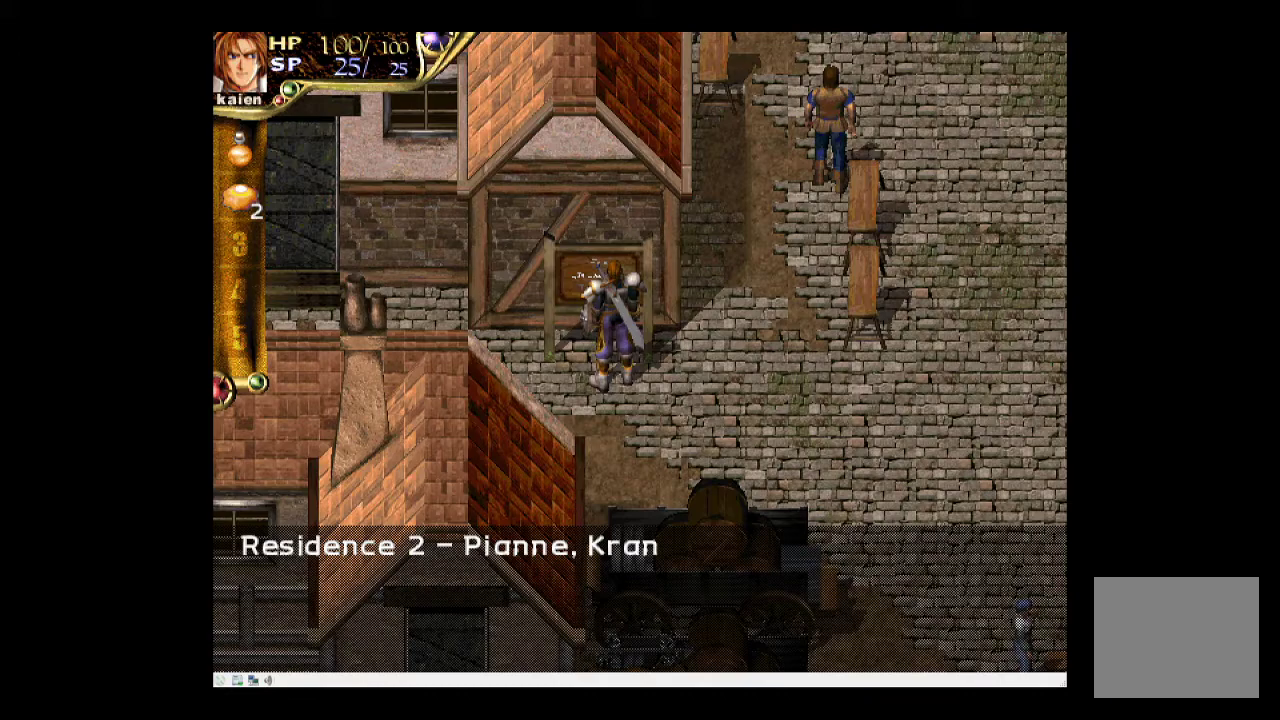
{"buttons": ["DPAD_RIGHT"], "events": [[100, "SQUARE", "down"], [267, "SQUARE", "up"], [300, "DPAD_RIGHT", "down"]]}
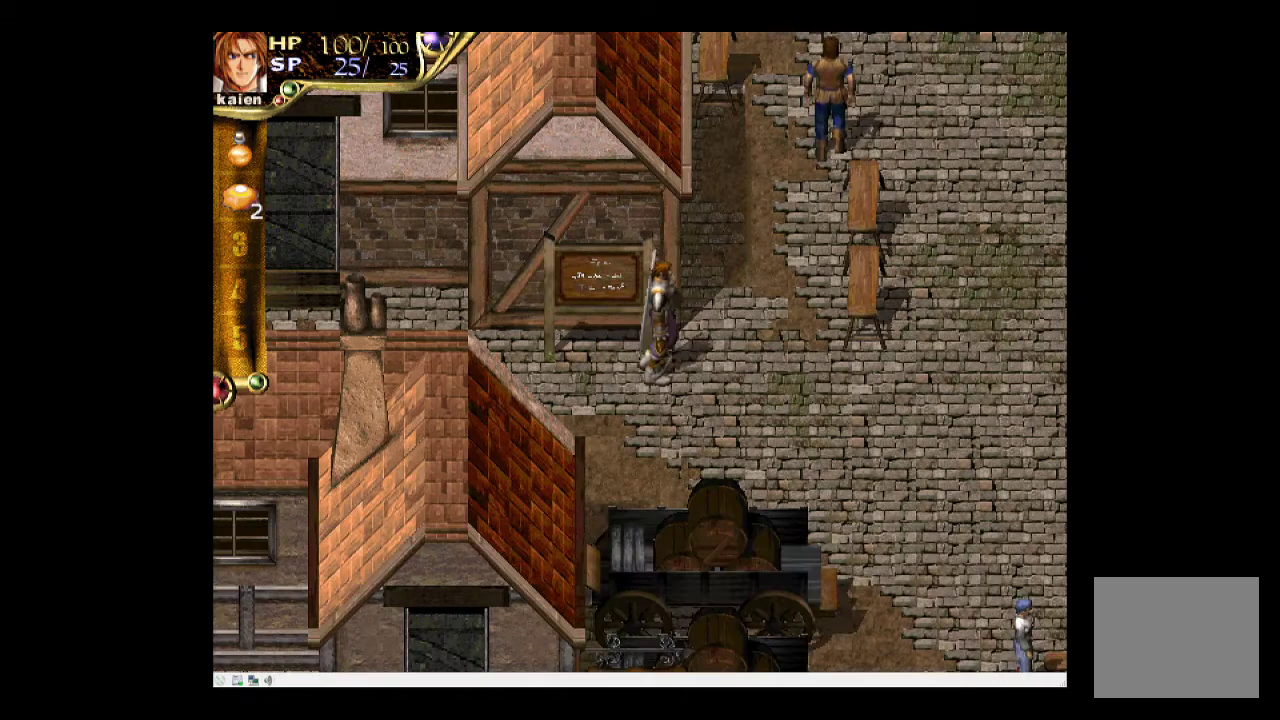
{"buttons": ["DPAD_UP"], "events": [[267, "DPAD_UP", "down"], [333, "DPAD_RIGHT", "up"]]}
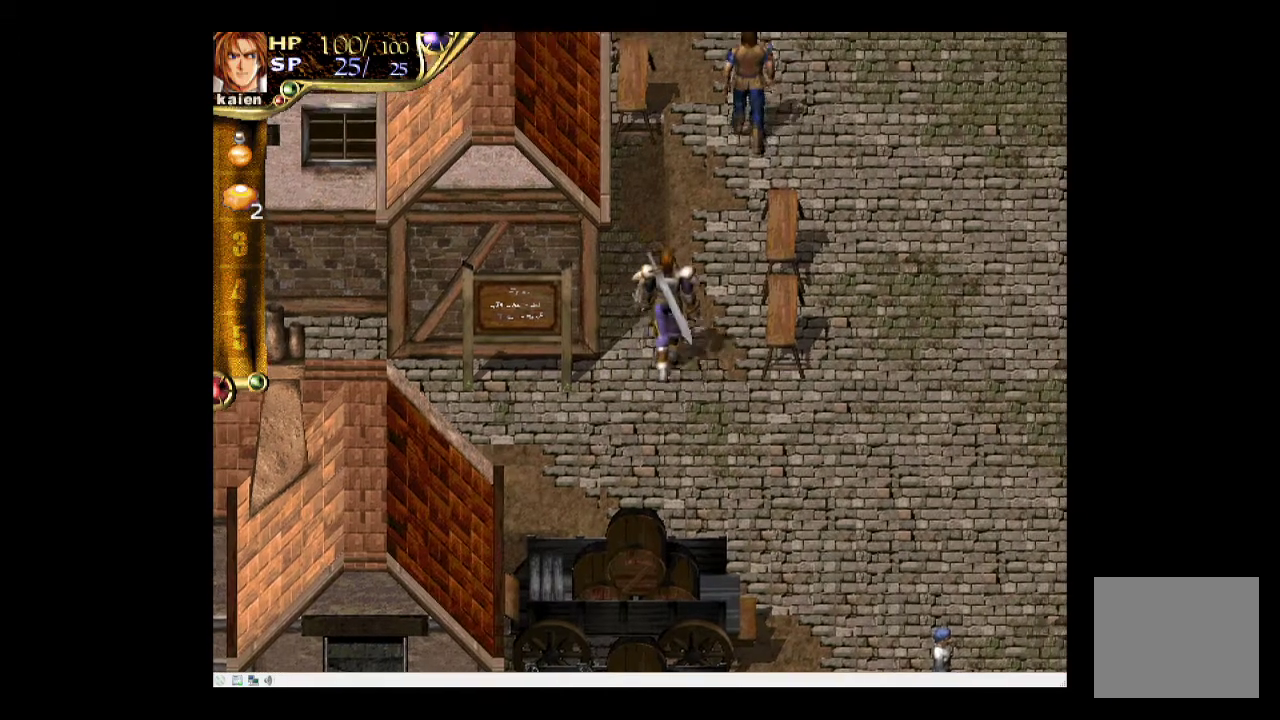
{"buttons": [], "events": [[233, "DPAD_UP", "up"], [400, "DPAD_RIGHT", "down"], [500, "DPAD_RIGHT", "up"]]}
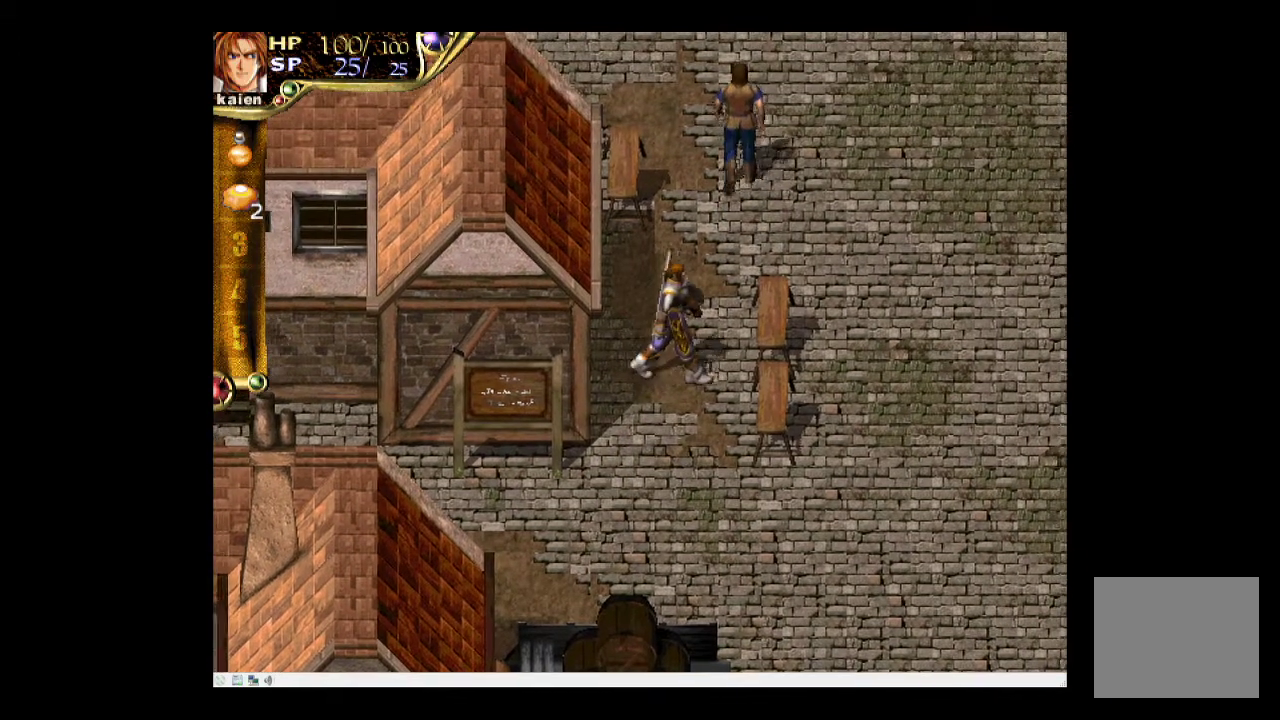
{"buttons": ["DPAD_UP"], "events": [[67, "DPAD_RIGHT", "down"], [83, "DPAD_UP", "down"], [117, "DPAD_RIGHT", "up"]]}
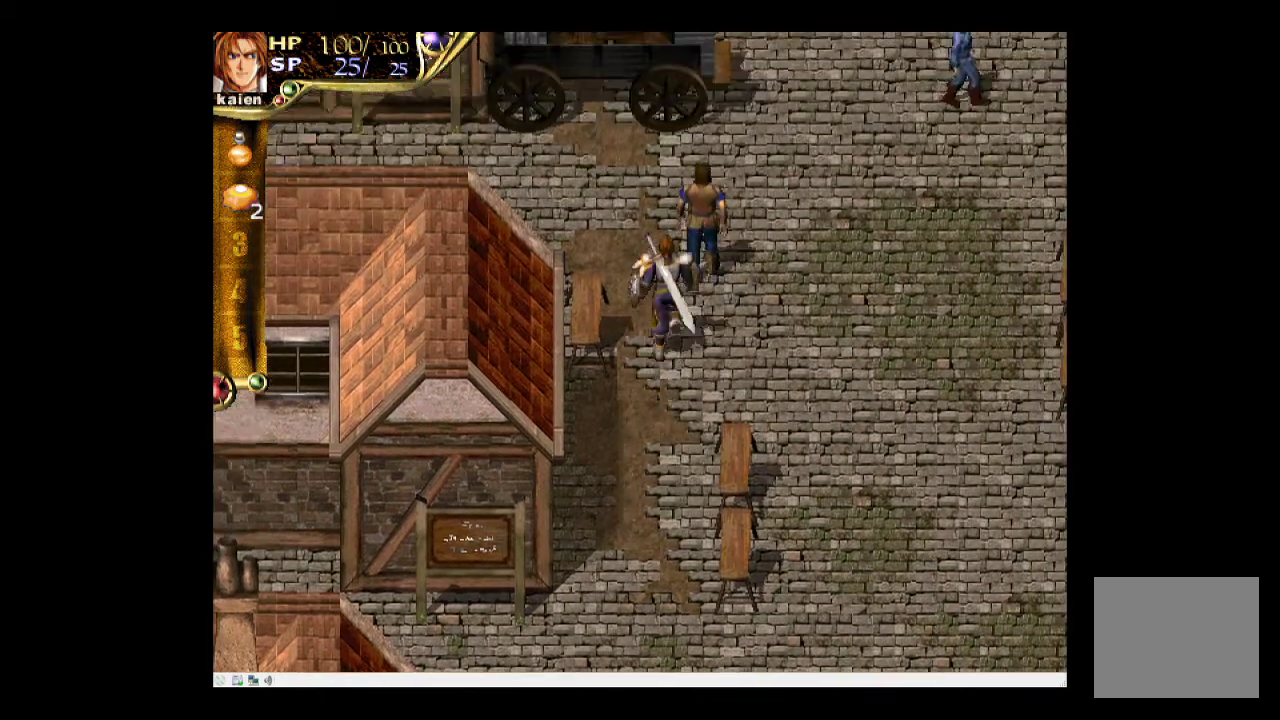
{"buttons": ["DPAD_LEFT"], "events": [[150, "DPAD_LEFT", "down"], [450, "DPAD_UP", "up"]]}
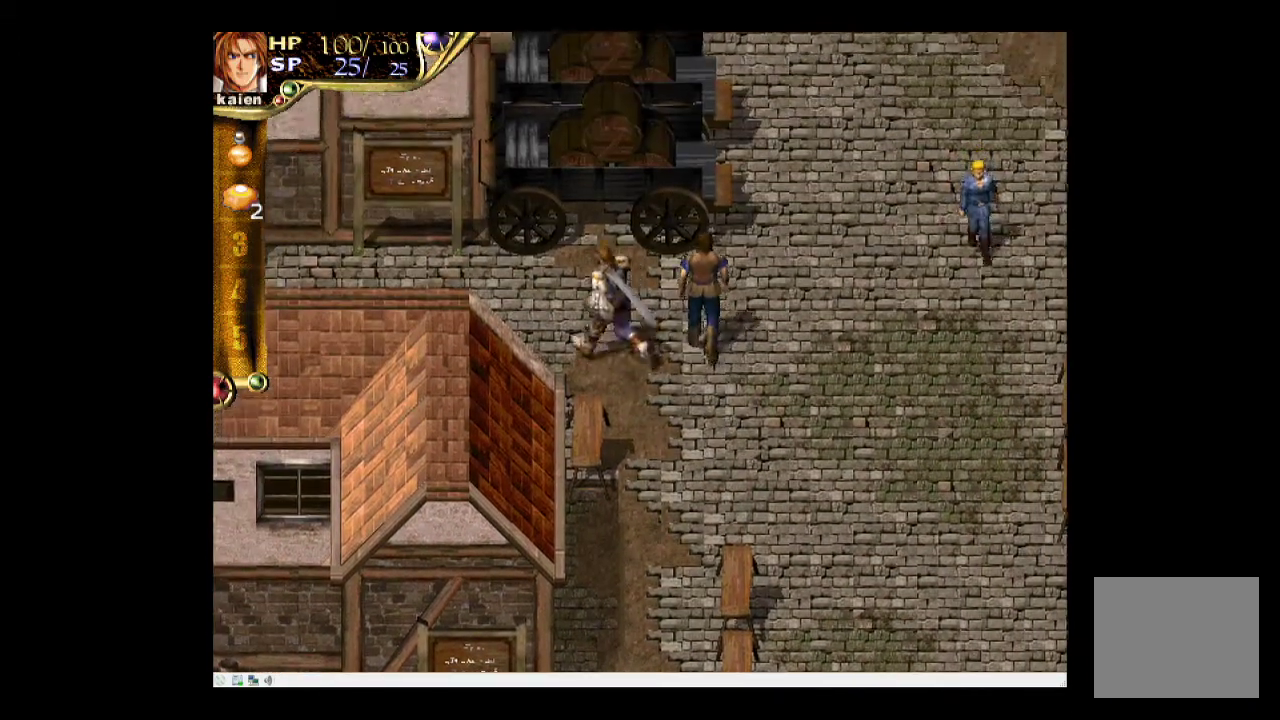
{"buttons": ["DPAD_UP"], "events": [[383, "DPAD_UP", "down"], [450, "DPAD_LEFT", "up"]]}
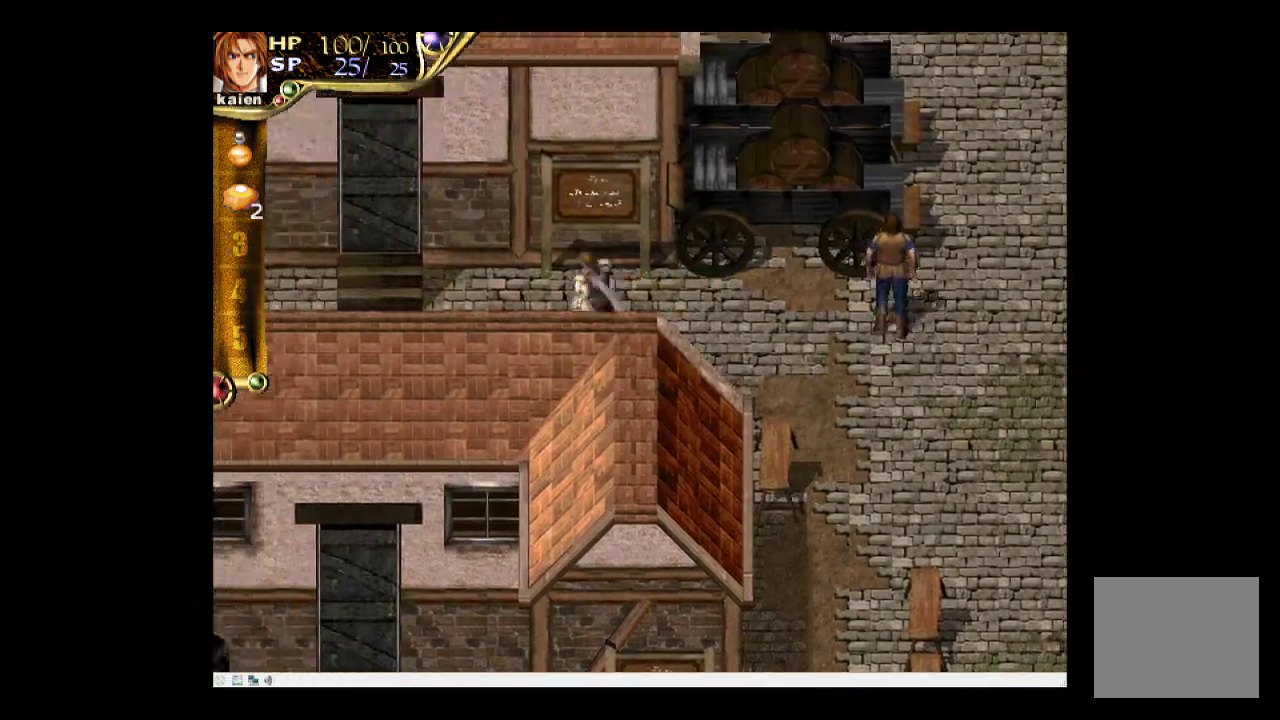
{"buttons": [], "events": [[267, "SQUARE", "down"], [300, "DPAD_UP", "up"], [433, "SQUARE", "up"]]}
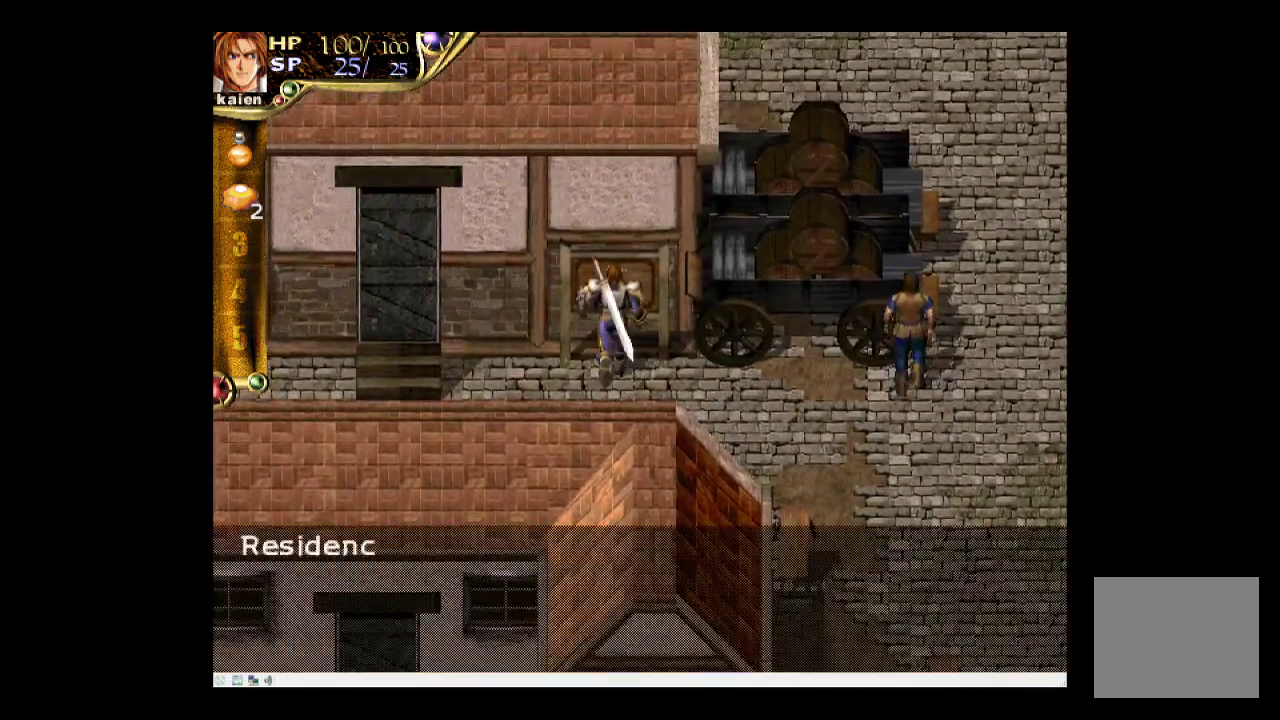
{"buttons": [], "events": []}
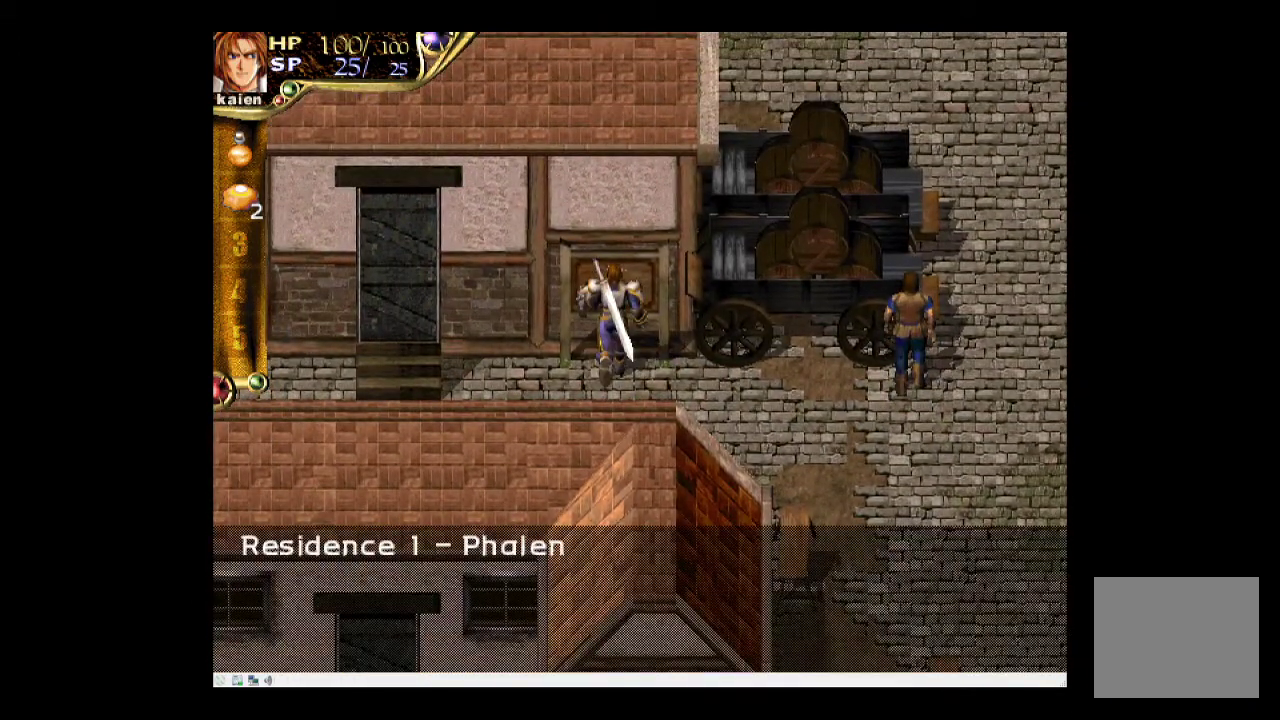
{"buttons": [], "events": []}
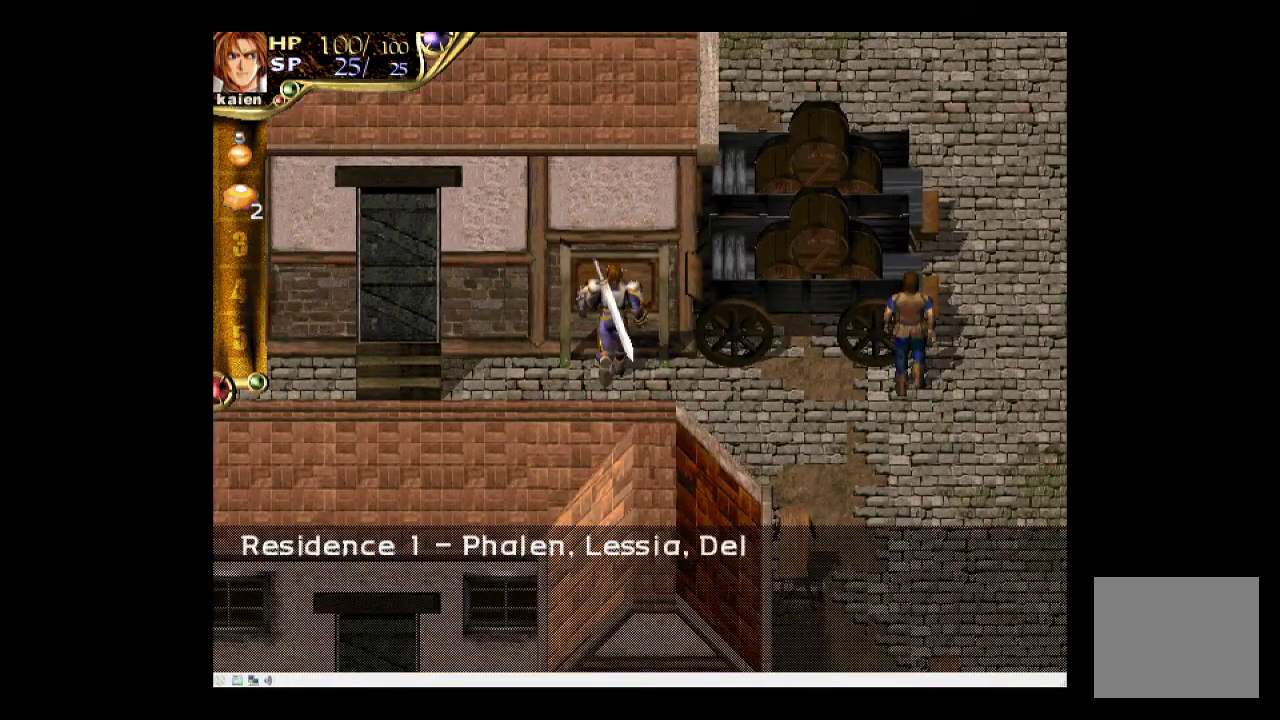
{"buttons": [], "events": []}
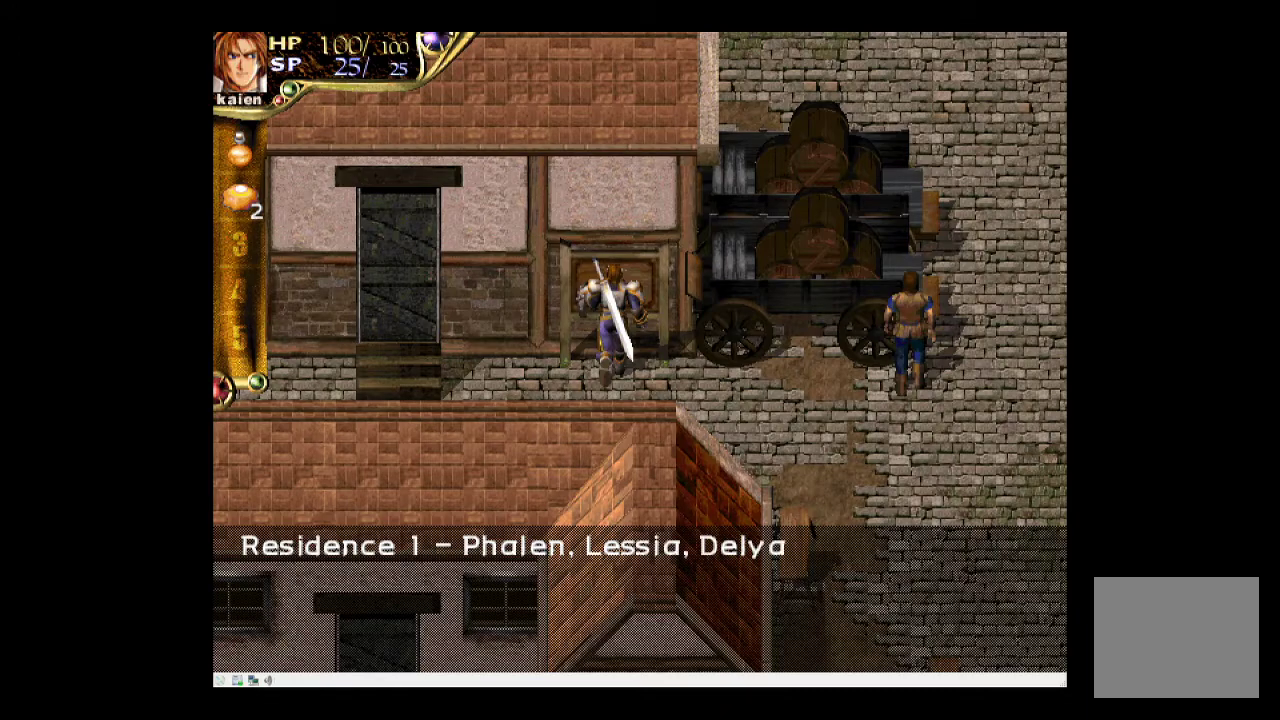
{"buttons": ["DPAD_RIGHT"], "events": [[200, "SQUARE", "down"], [317, "SQUARE", "up"], [417, "DPAD_RIGHT", "down"]]}
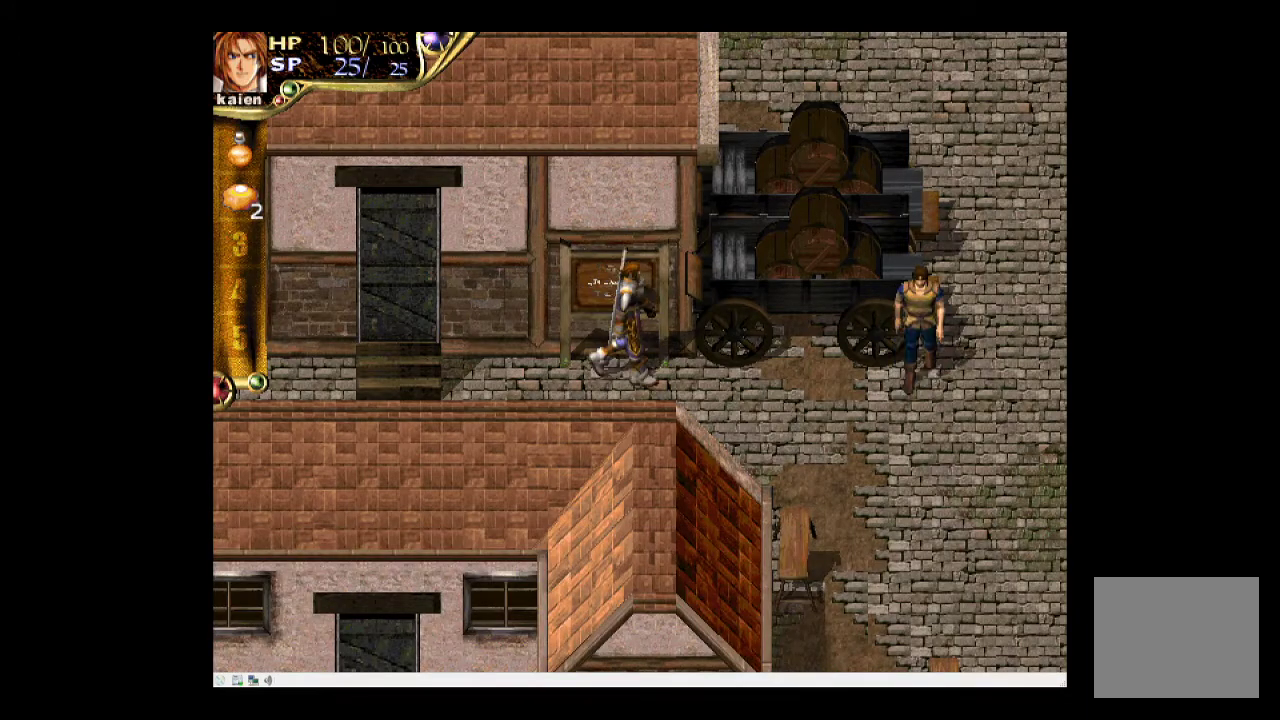
{"buttons": ["DPAD_RIGHT"], "events": [[133, "DPAD_DOWN", "down"], [367, "DPAD_DOWN", "up"]]}
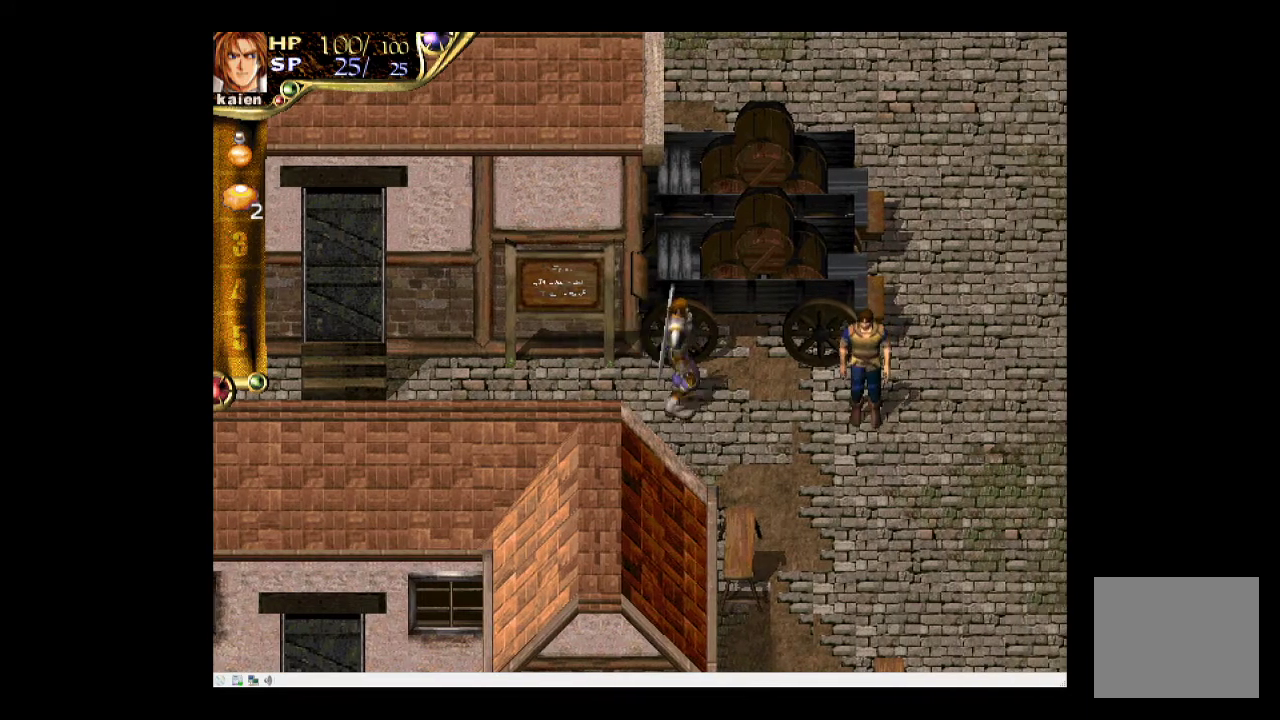
{"buttons": [], "events": [[250, "DPAD_RIGHT", "up"]]}
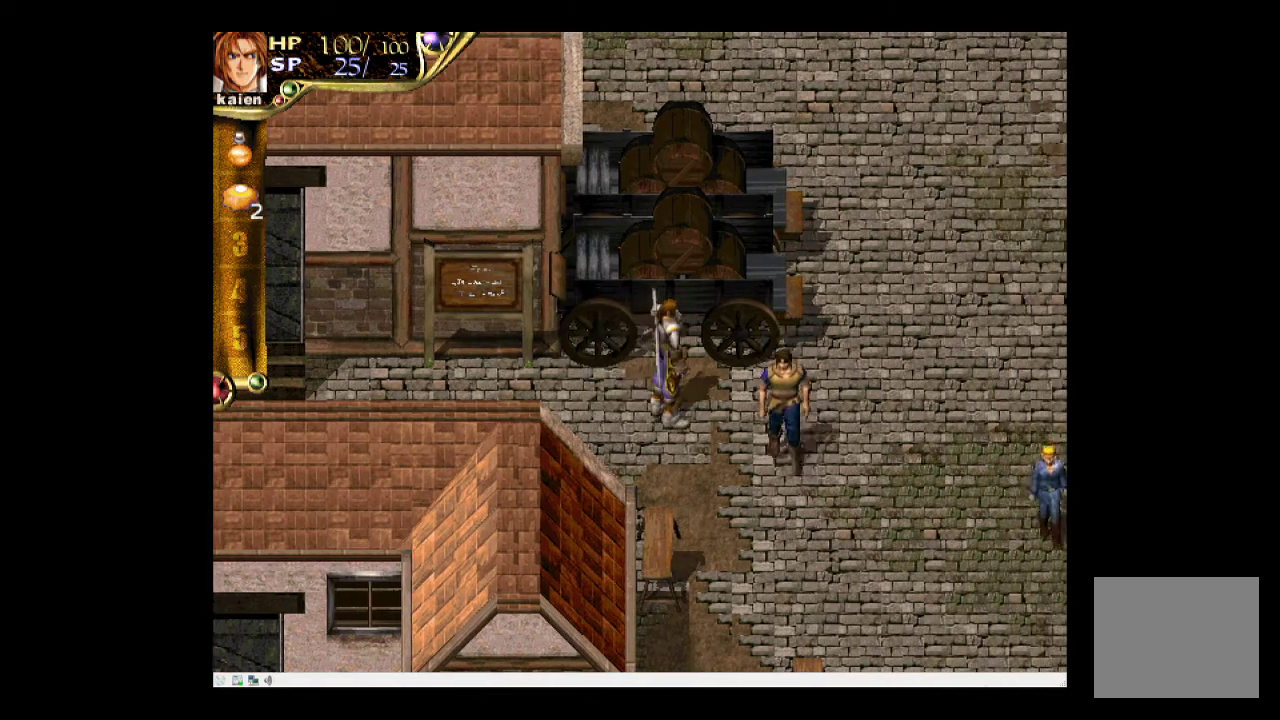
{"buttons": ["DPAD_RIGHT"], "events": [[450, "DPAD_RIGHT", "down"]]}